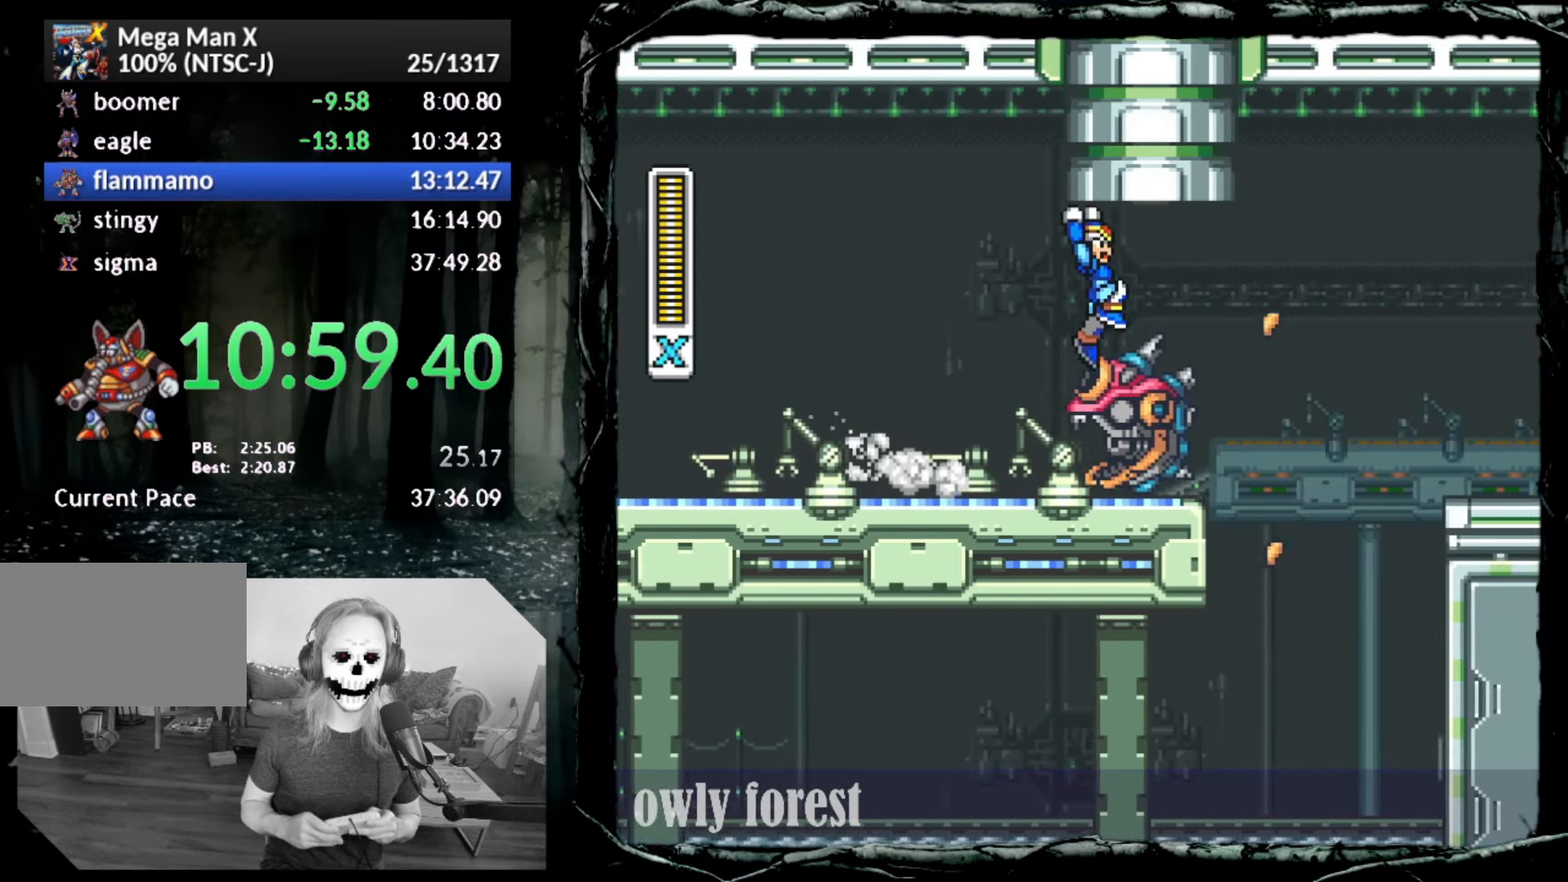
Gameplay with a controller (PlayStation layout); each line is a JSON object with the inputs held at the frame after it. "button_events" lists button changes between this image and that frame as [ms after this image, input, new state], when the widget could be followed in between (sticks are given only as held states). Not read: L3 R3 left_stick right_stick.
{"buttons": ["DPAD_DOWN", "DPAD_RIGHT"], "button_events": [[200, "CROSS", "up"], [233, "CIRCLE", "up"]]}
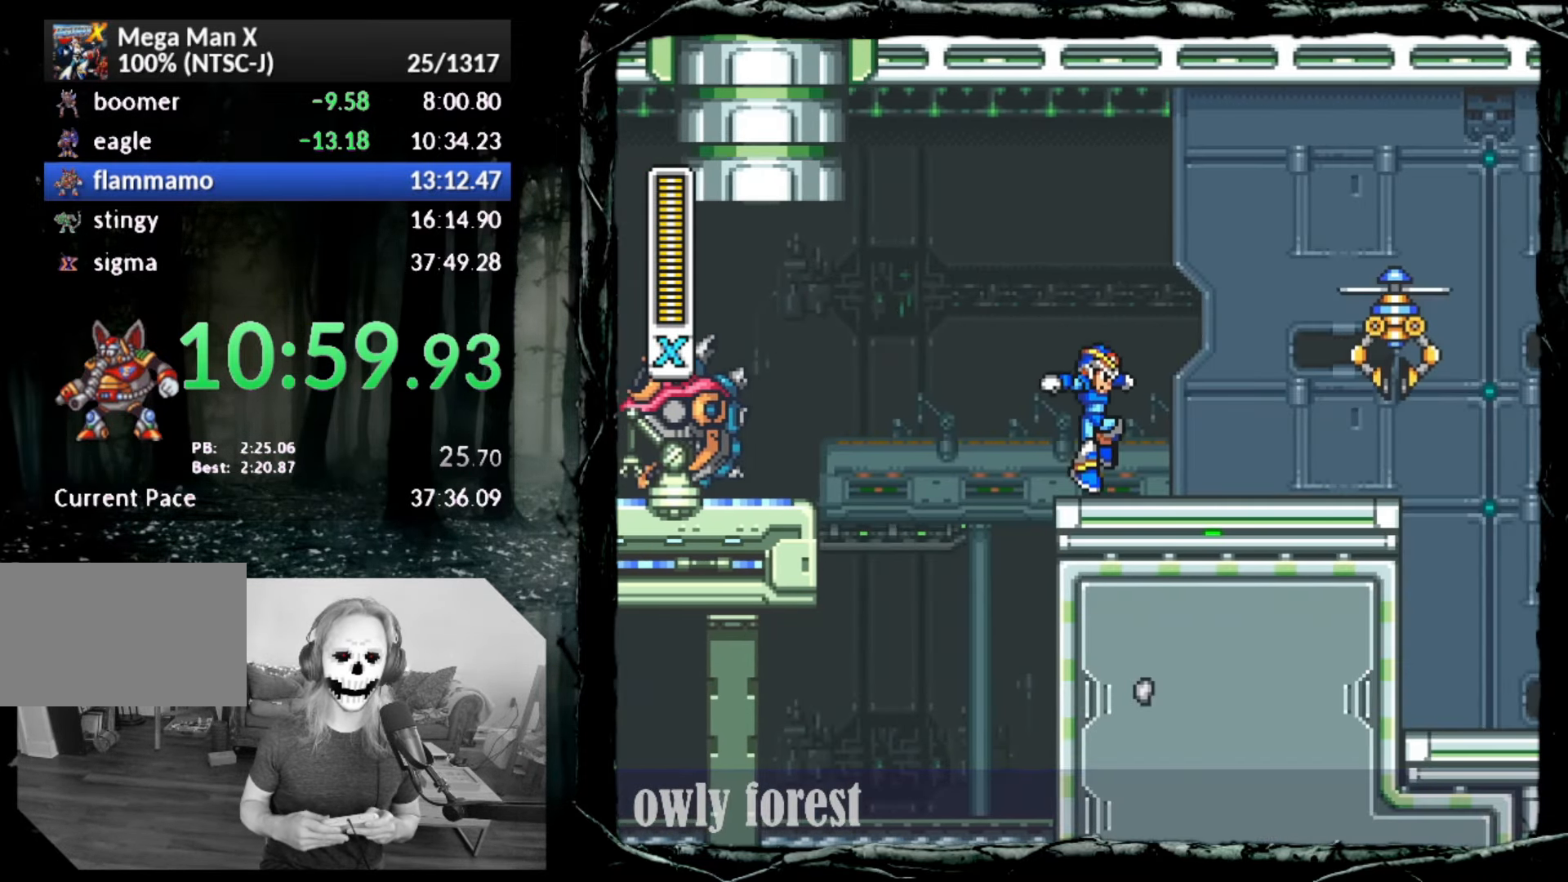
{"buttons": ["CROSS", "SQUARE", "DPAD_DOWN", "DPAD_RIGHT"], "button_events": [[83, "CIRCLE", "down"], [267, "CROSS", "down"], [300, "SQUARE", "down"], [417, "CIRCLE", "up"]]}
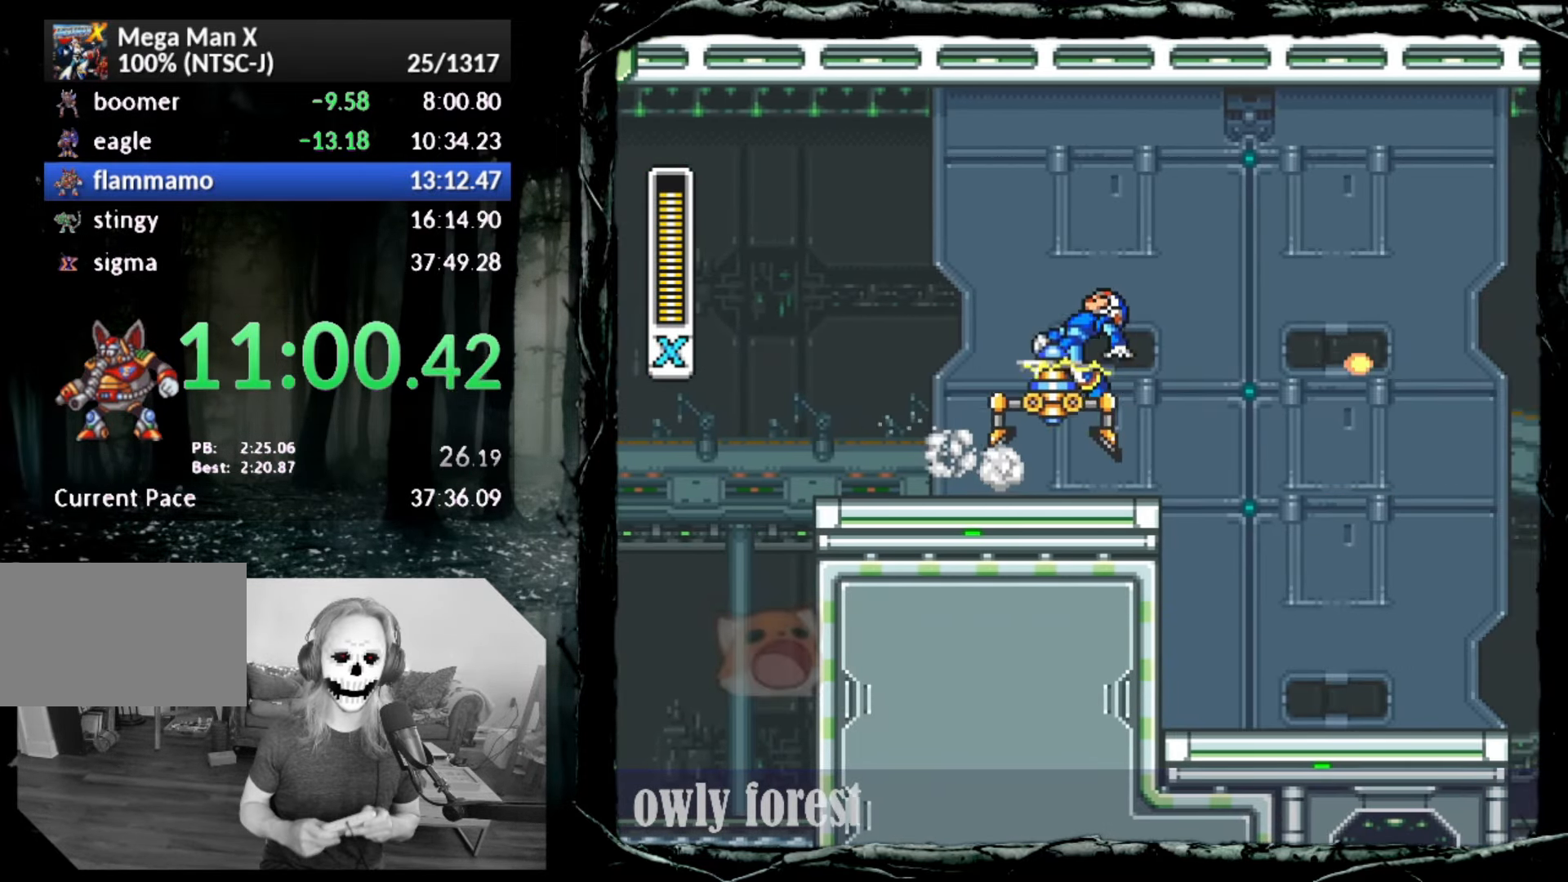
{"buttons": ["CROSS", "CIRCLE", "DPAD_DOWN", "DPAD_RIGHT"], "button_events": [[17, "CIRCLE", "down"], [133, "CIRCLE", "up"], [133, "CROSS", "up"], [133, "SQUARE", "up"], [200, "DPAD_RIGHT", "up"], [233, "CIRCLE", "down"], [267, "DPAD_RIGHT", "down"], [267, "TRIANGLE", "down"], [300, "DPAD_DOWN", "up"], [333, "TRIANGLE", "up"], [350, "CIRCLE", "up"], [383, "DPAD_DOWN", "down"], [417, "CIRCLE", "down"], [417, "TRIANGLE", "down"], [483, "CROSS", "down"], [483, "TRIANGLE", "up"]]}
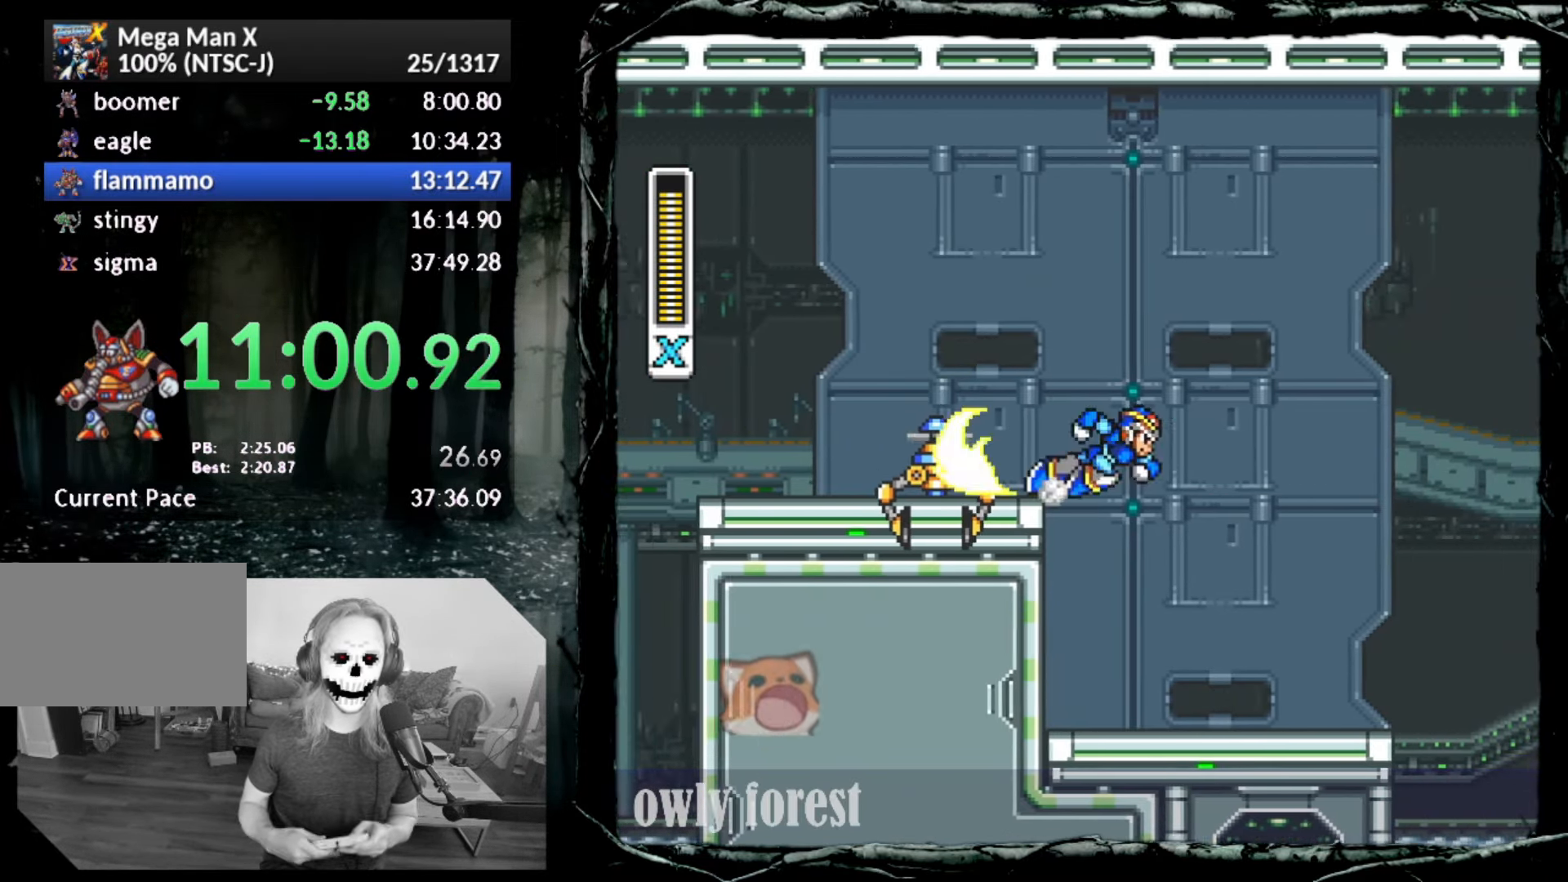
{"buttons": ["DPAD_DOWN", "DPAD_RIGHT"], "button_events": [[50, "SQUARE", "down"], [100, "SQUARE", "up"], [133, "CIRCLE", "up"], [133, "CROSS", "up"]]}
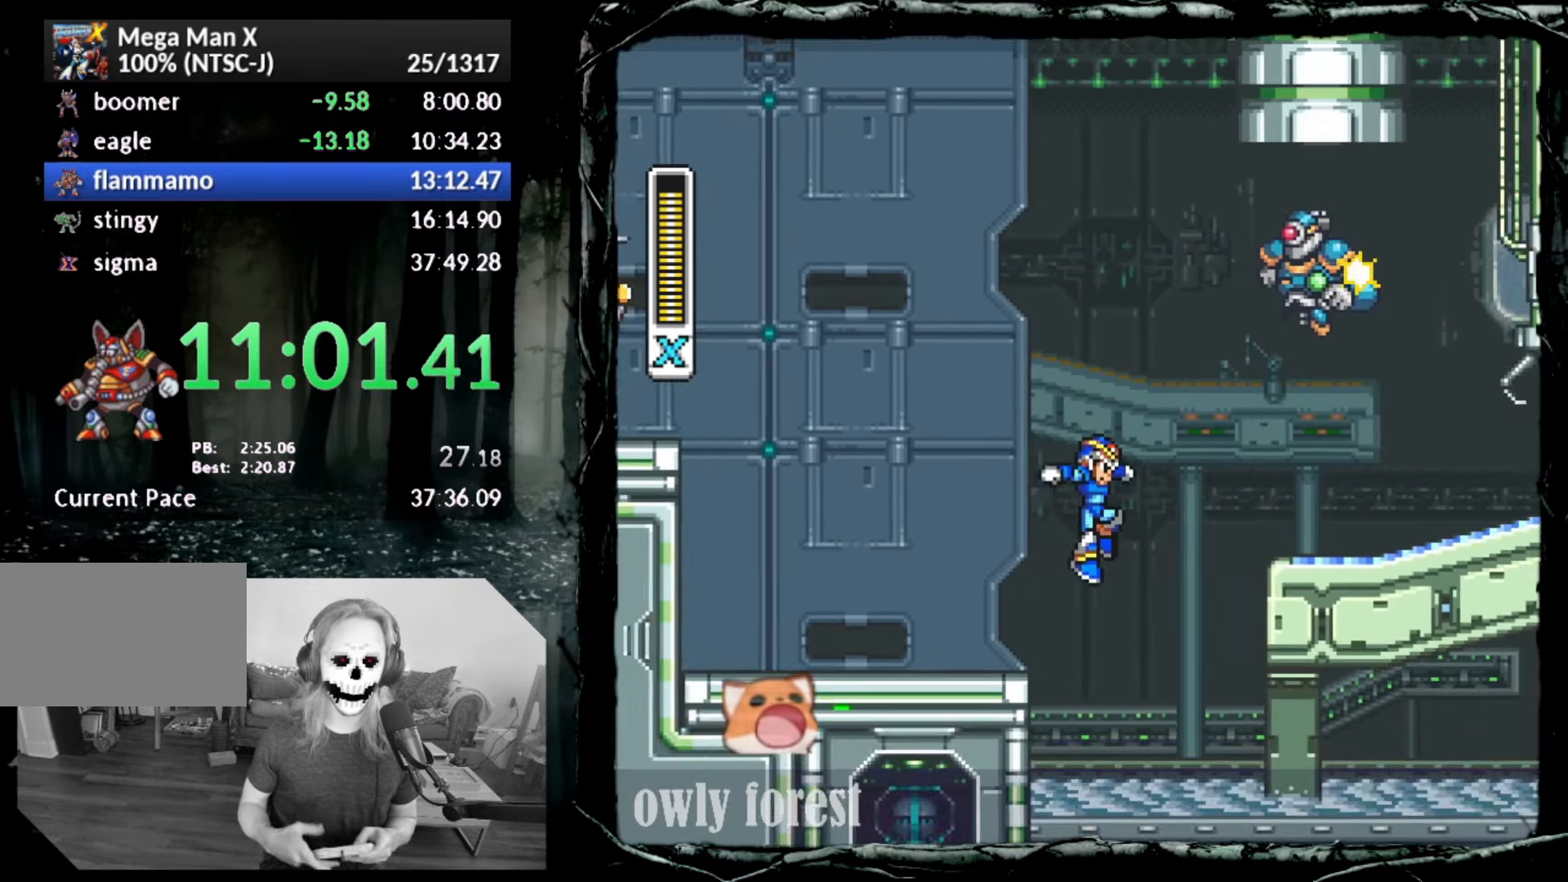
{"buttons": ["CIRCLE", "DPAD_RIGHT"], "button_events": [[167, "DPAD_DOWN", "up"], [267, "CIRCLE", "down"]]}
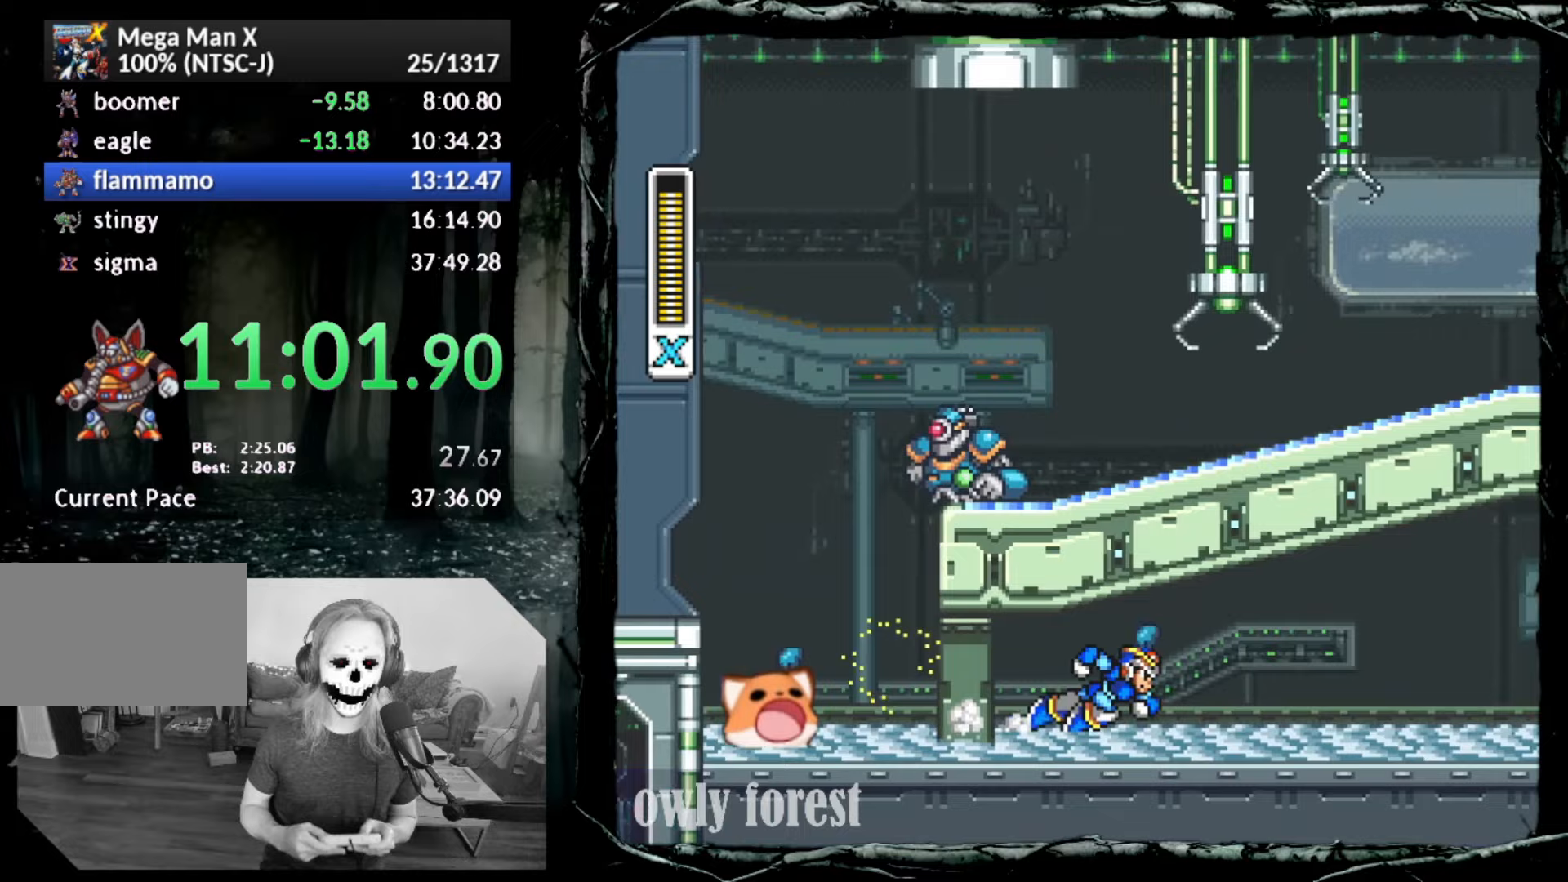
{"buttons": ["CIRCLE", "DPAD_RIGHT"], "button_events": []}
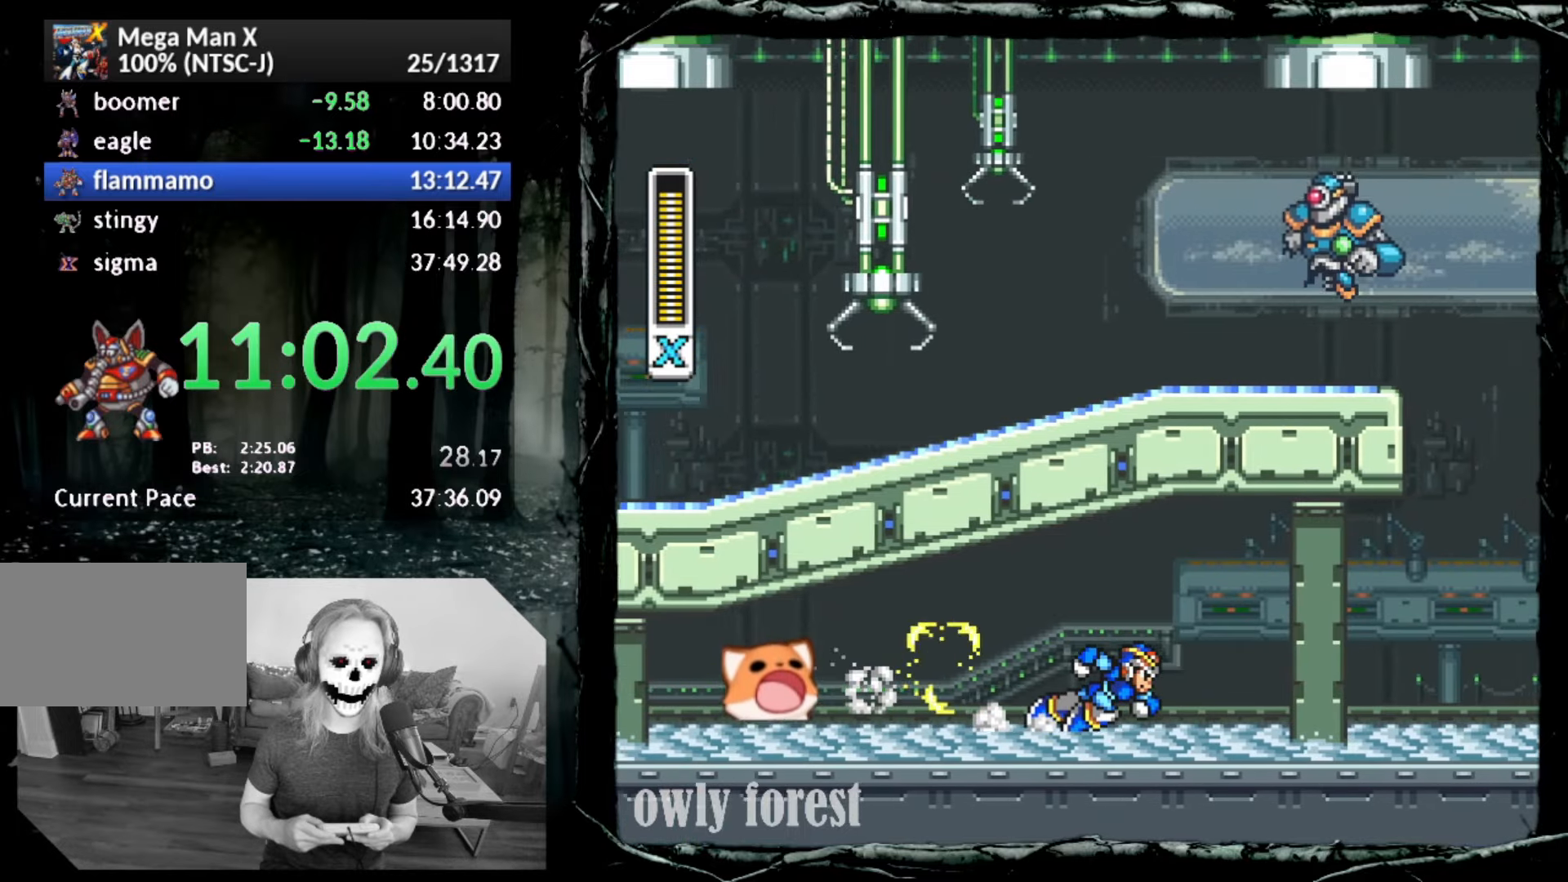
{"buttons": ["CIRCLE", "DPAD_RIGHT"], "button_events": [[350, "CIRCLE", "up"], [417, "CIRCLE", "down"]]}
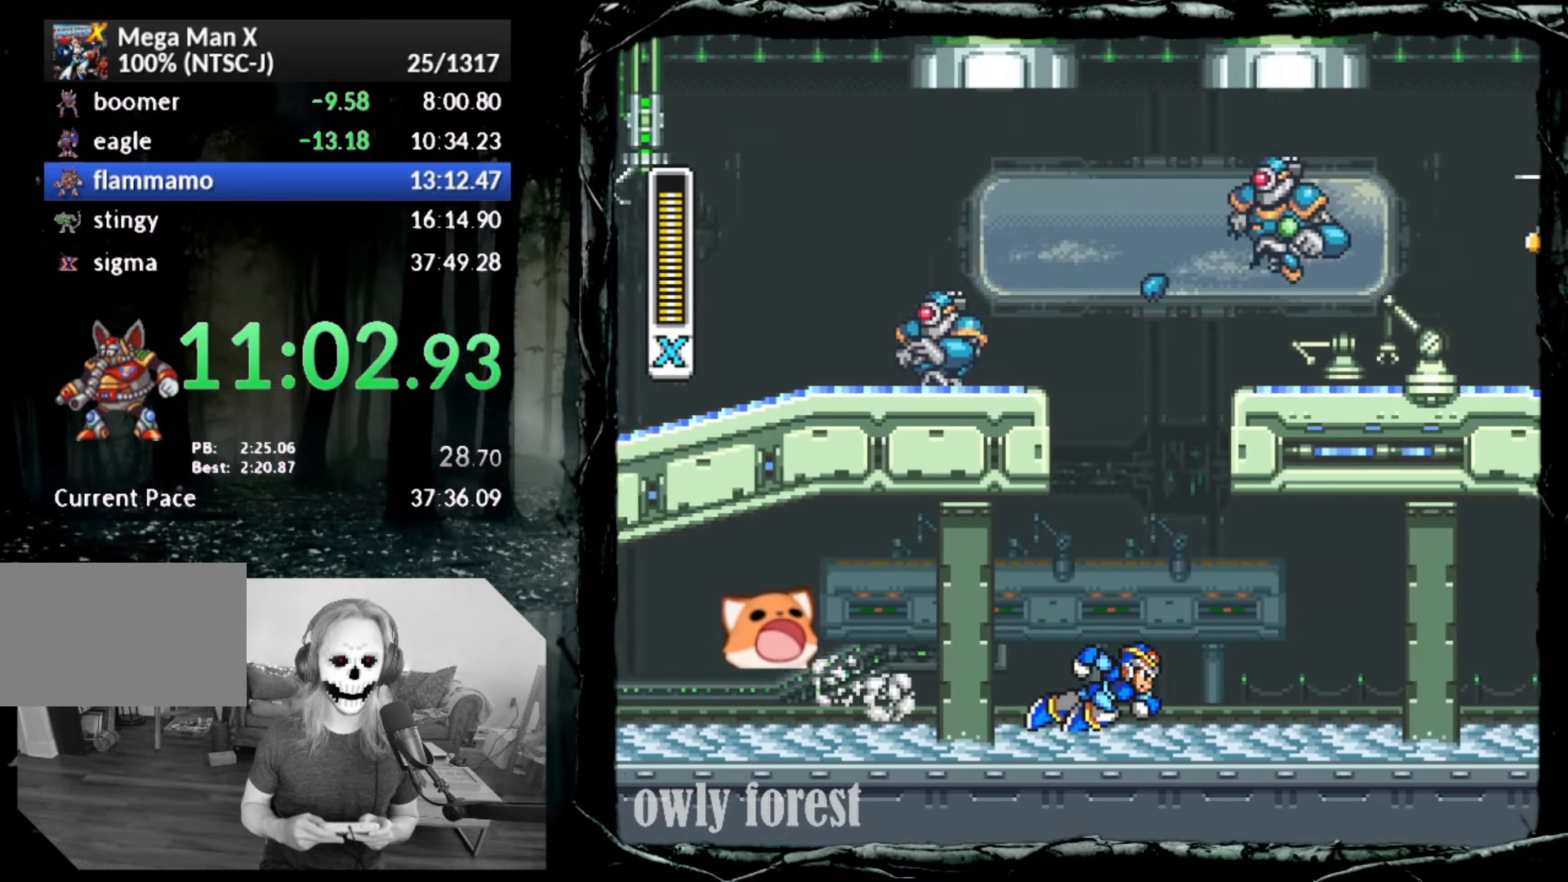
{"buttons": ["DPAD_RIGHT"], "button_events": [[483, "CIRCLE", "up"]]}
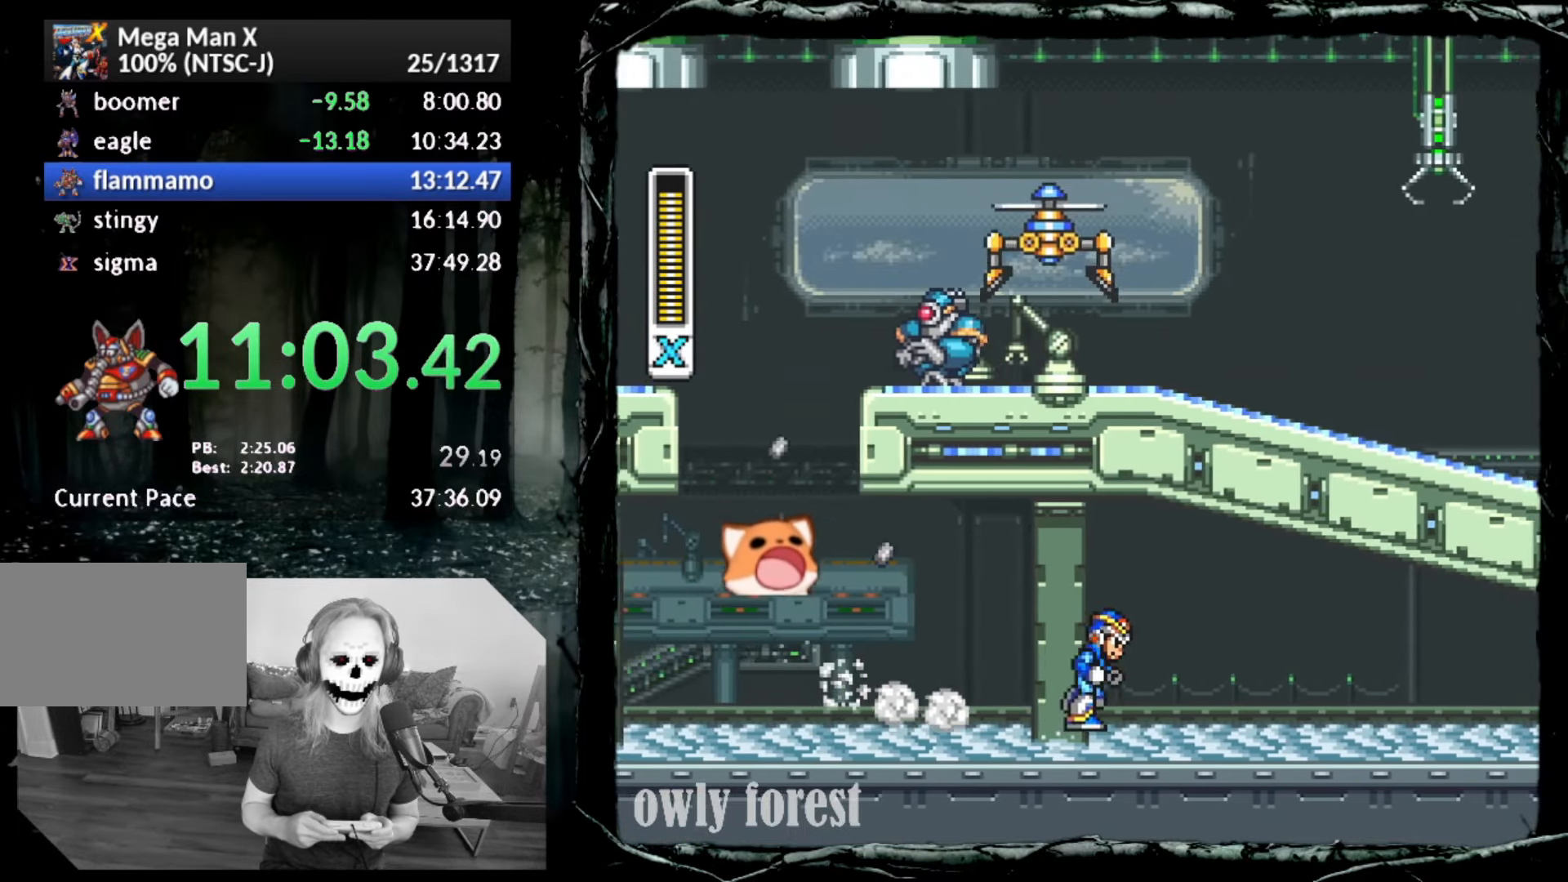
{"buttons": ["DPAD_RIGHT"], "button_events": [[17, "CIRCLE", "down"], [483, "CIRCLE", "up"]]}
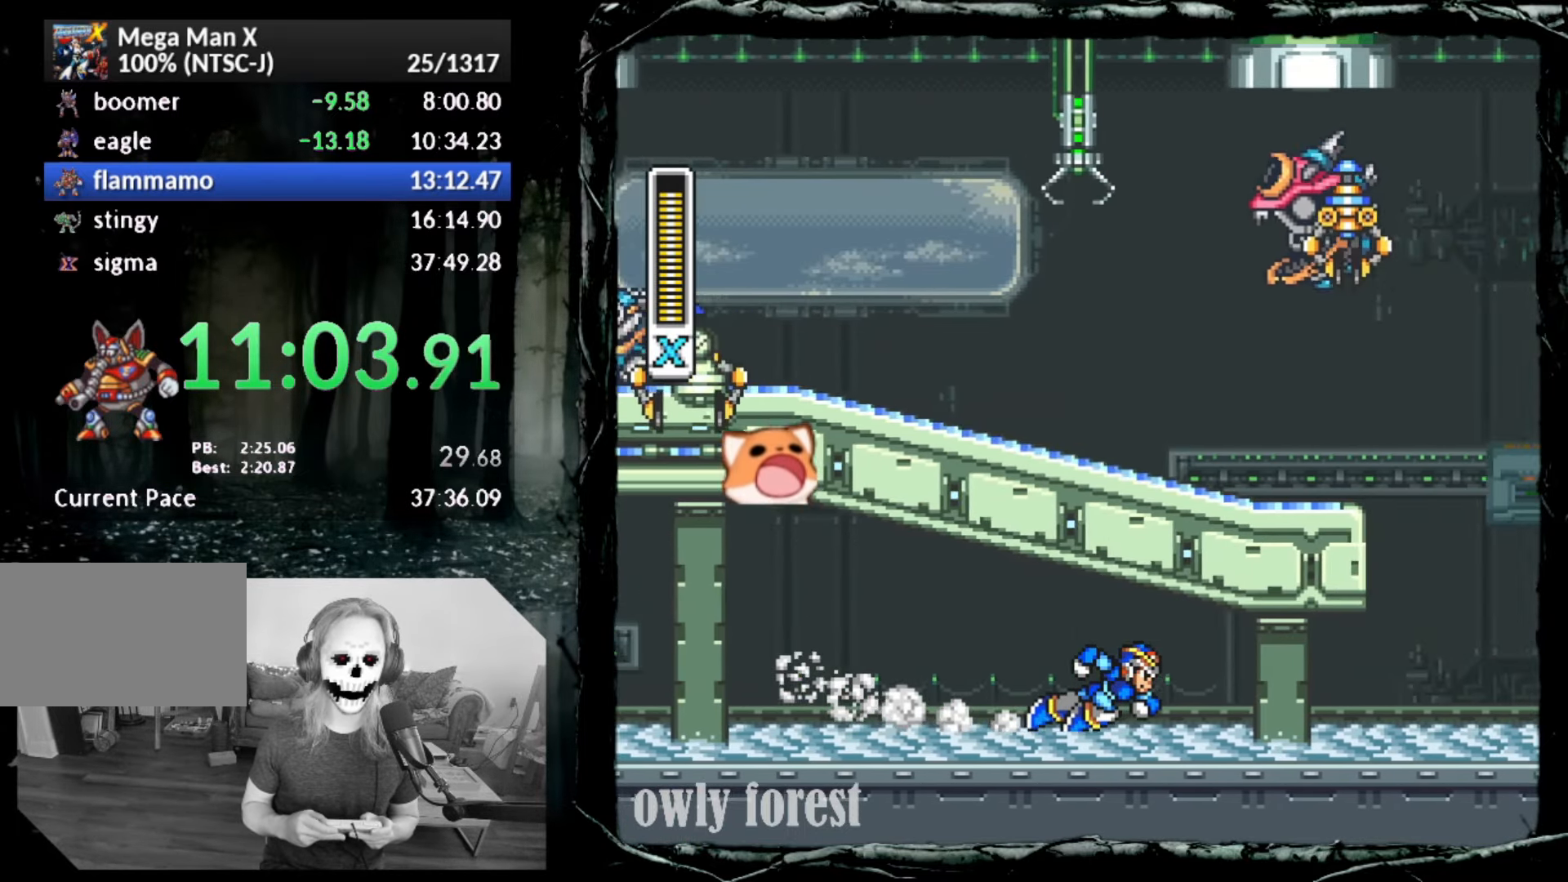
{"buttons": ["DPAD_RIGHT"], "button_events": [[50, "CIRCLE", "down"], [450, "CIRCLE", "up"]]}
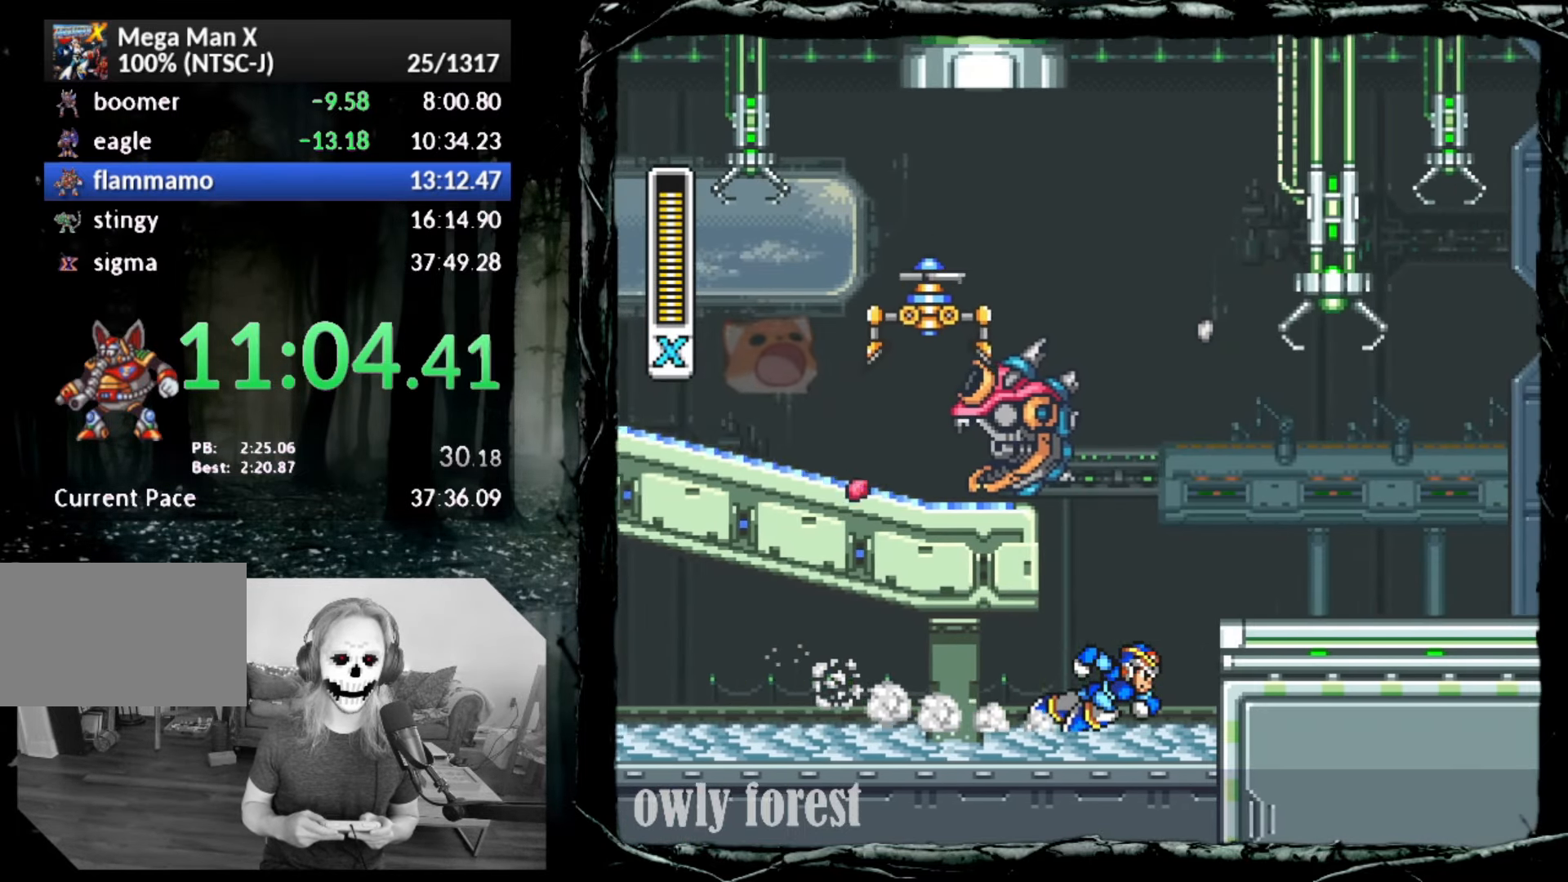
{"buttons": ["CIRCLE", "DPAD_RIGHT"], "button_events": [[50, "CIRCLE", "down"], [83, "CROSS", "down"], [233, "CROSS", "up"], [267, "CIRCLE", "up"], [450, "CIRCLE", "down"]]}
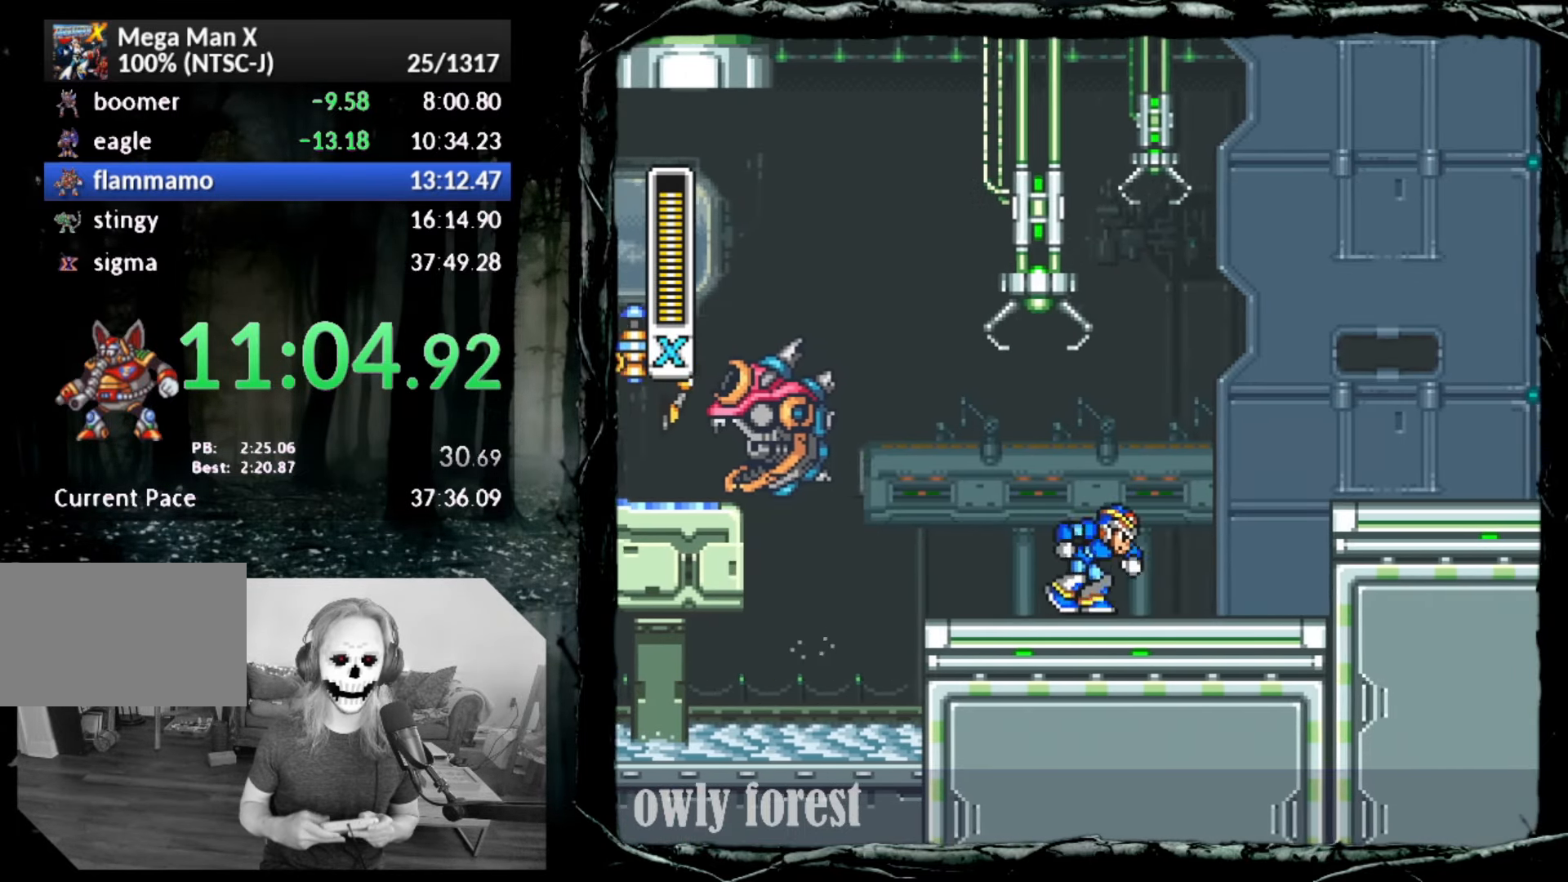
{"buttons": ["CIRCLE", "DPAD_RIGHT"], "button_events": [[17, "DPAD_UP", "down"], [50, "CROSS", "down"], [200, "DPAD_UP", "up"], [233, "CROSS", "up"], [267, "CIRCLE", "up"], [450, "CIRCLE", "down"]]}
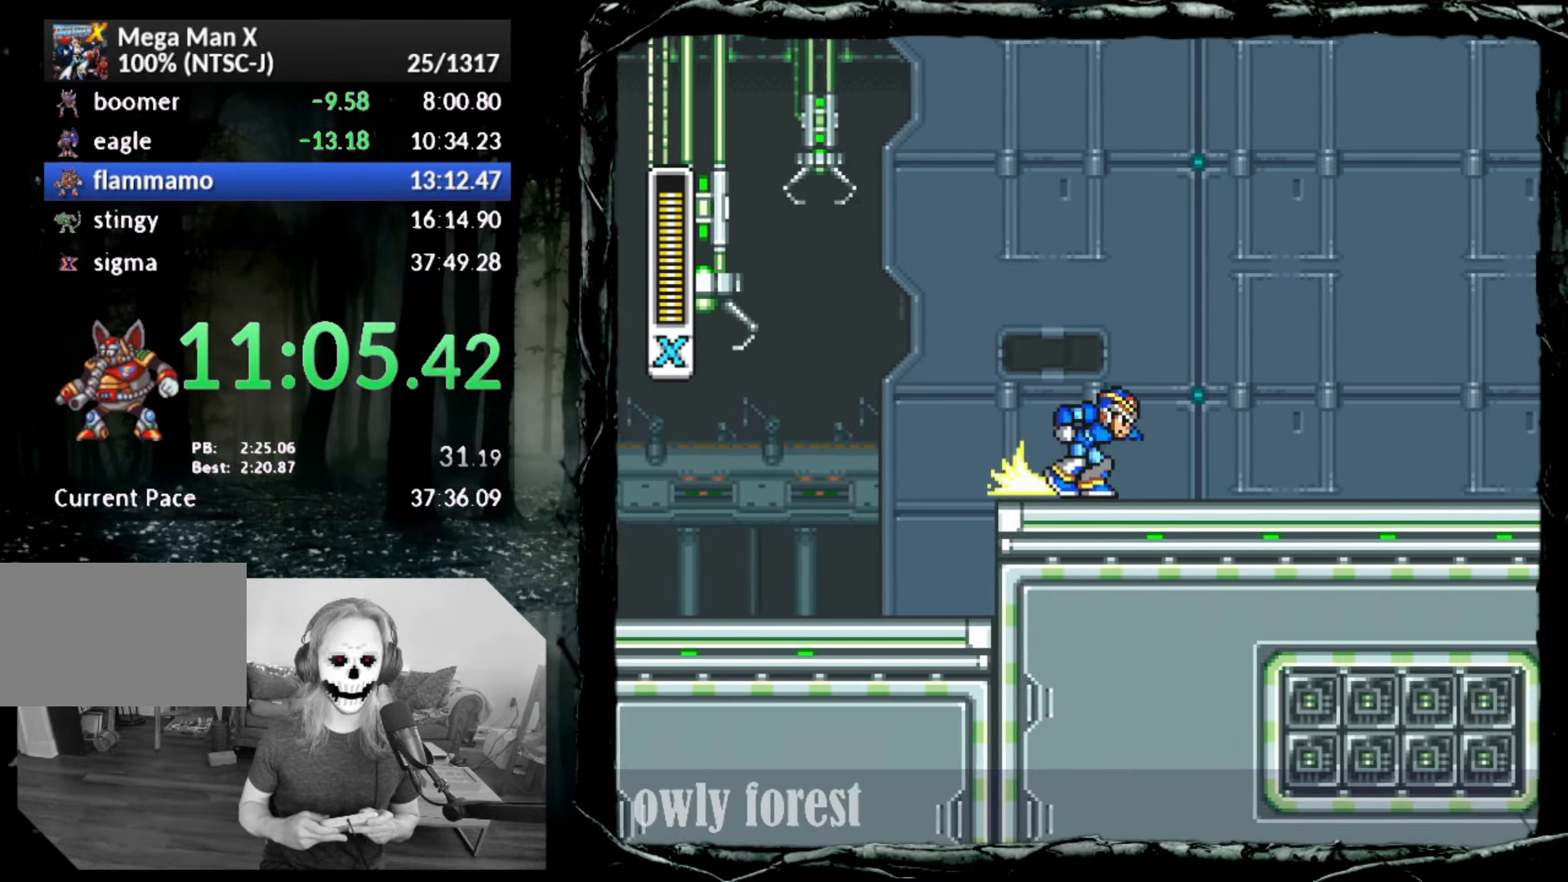
{"buttons": ["CROSS", "CIRCLE", "DPAD_UP", "DPAD_RIGHT"], "button_events": [[133, "DPAD_UP", "down"], [167, "CROSS", "down"]]}
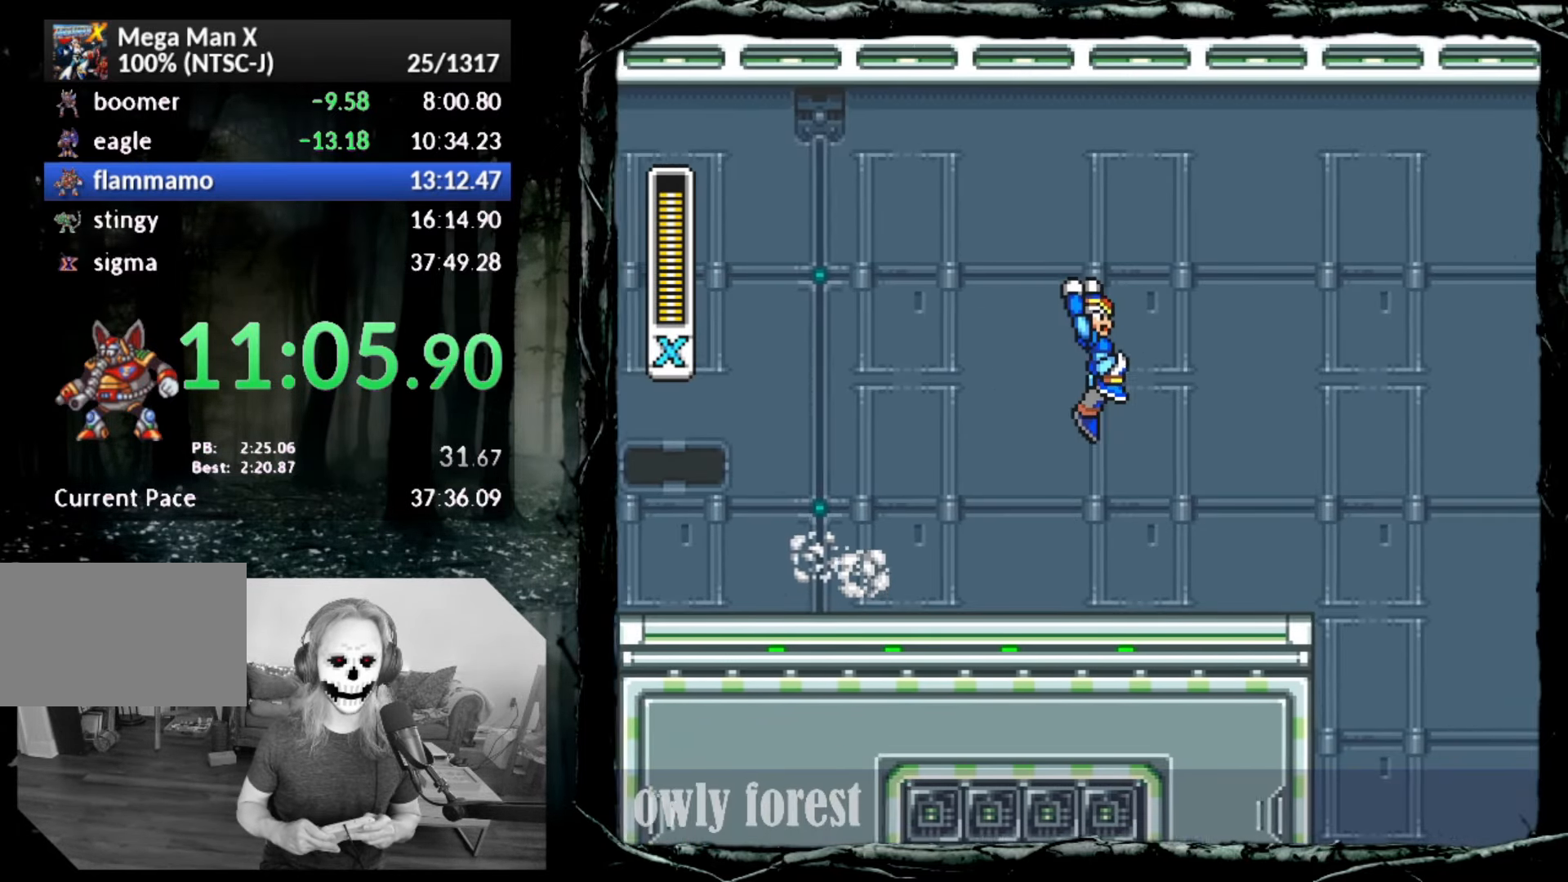
{"buttons": [], "button_events": [[17, "DPAD_UP", "up"], [133, "CROSS", "up"], [167, "CIRCLE", "up"], [417, "DPAD_RIGHT", "up"]]}
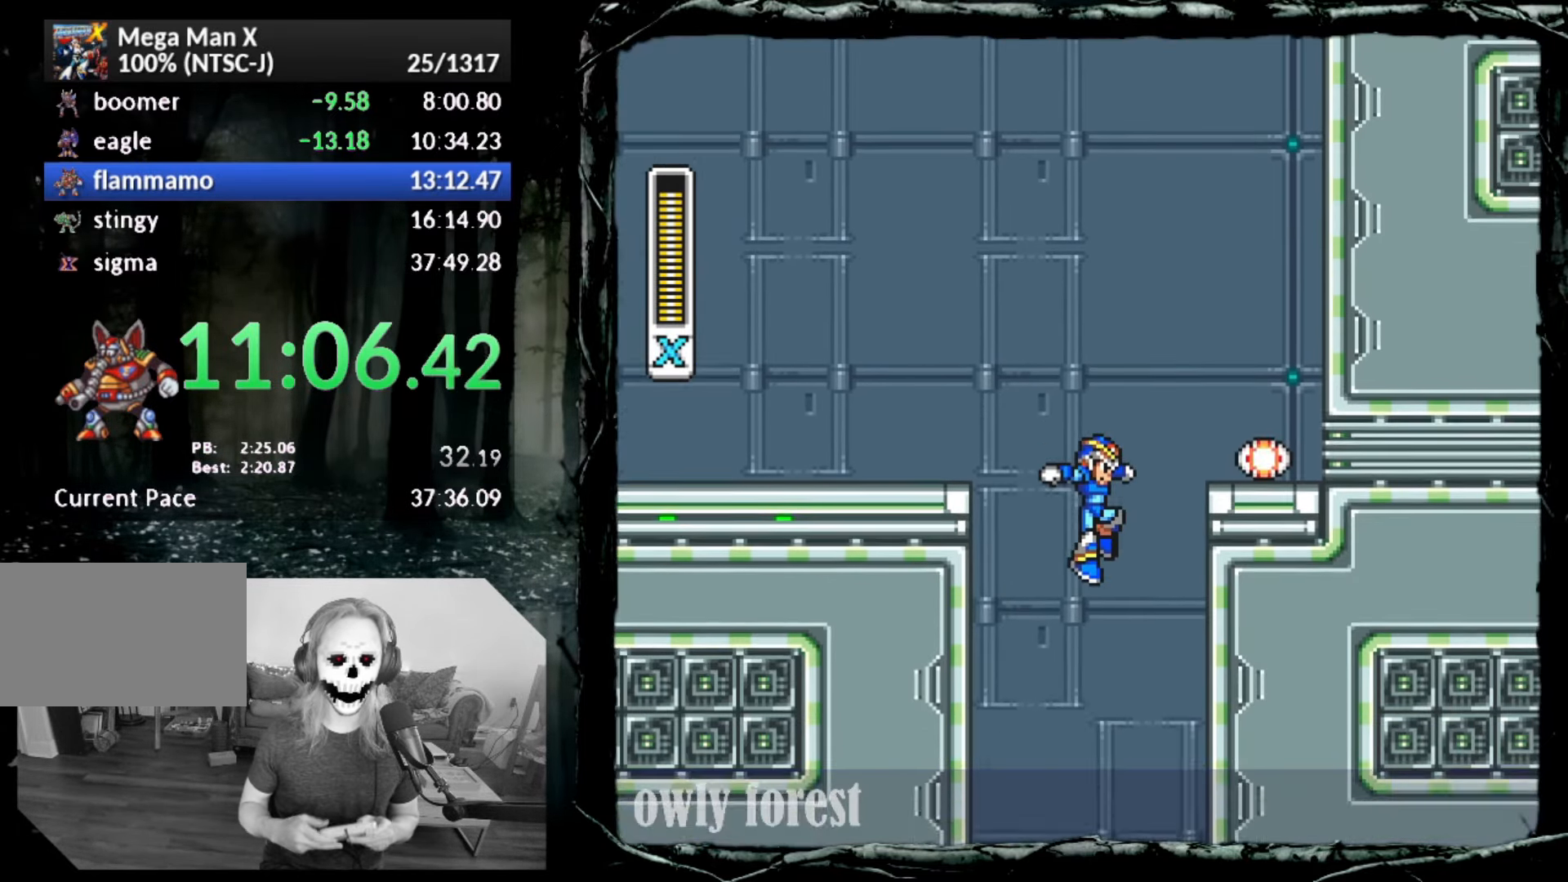
{"buttons": ["DPAD_RIGHT"], "button_events": [[300, "DPAD_RIGHT", "down"]]}
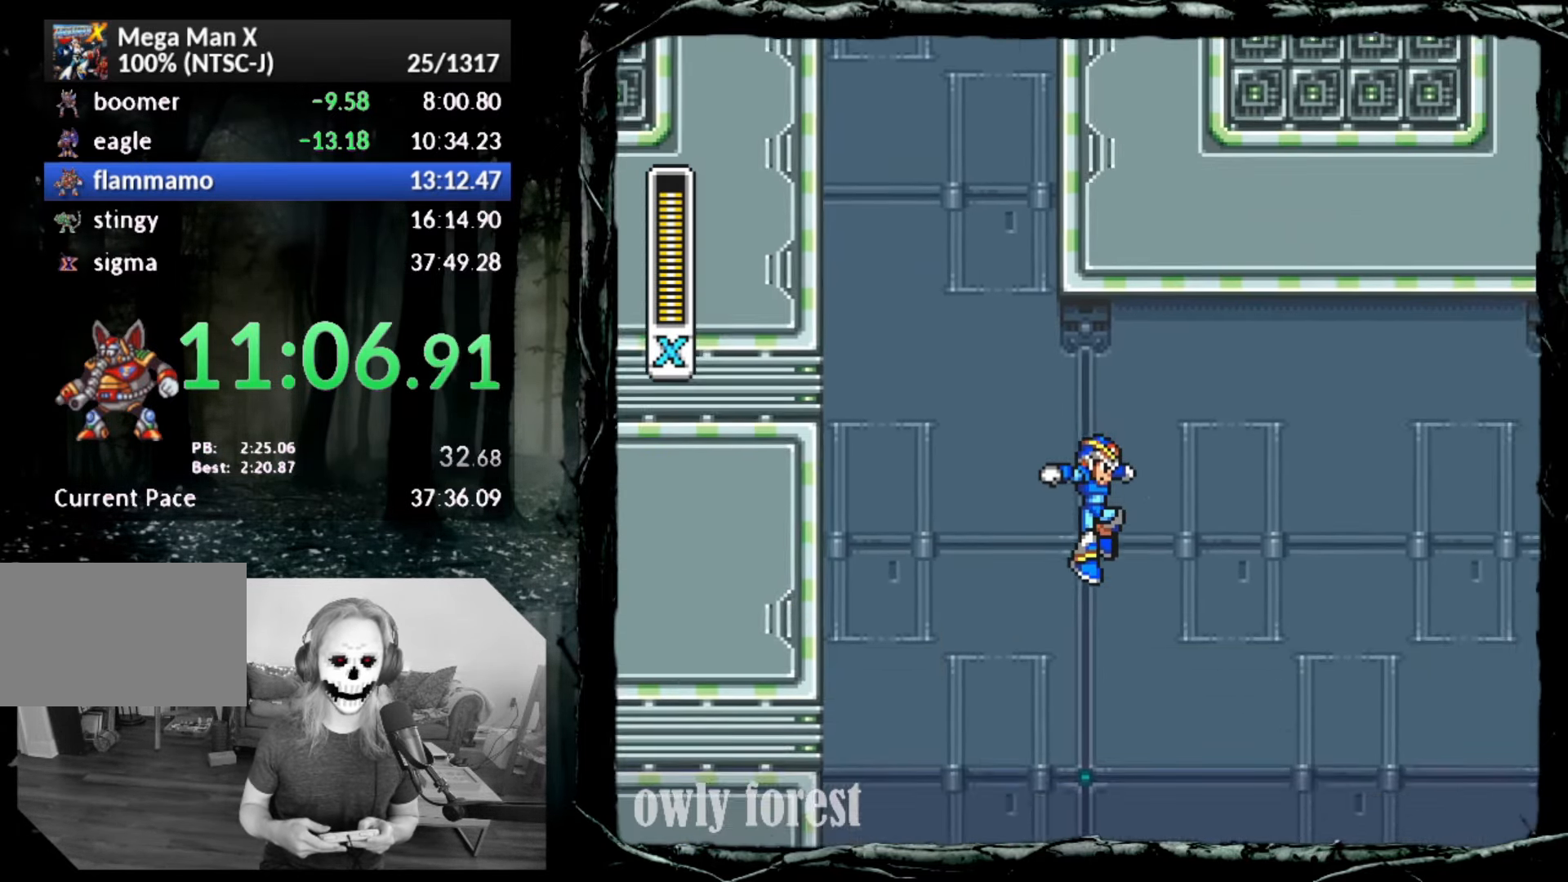
{"buttons": ["CIRCLE", "DPAD_RIGHT"], "button_events": [[350, "CIRCLE", "down"]]}
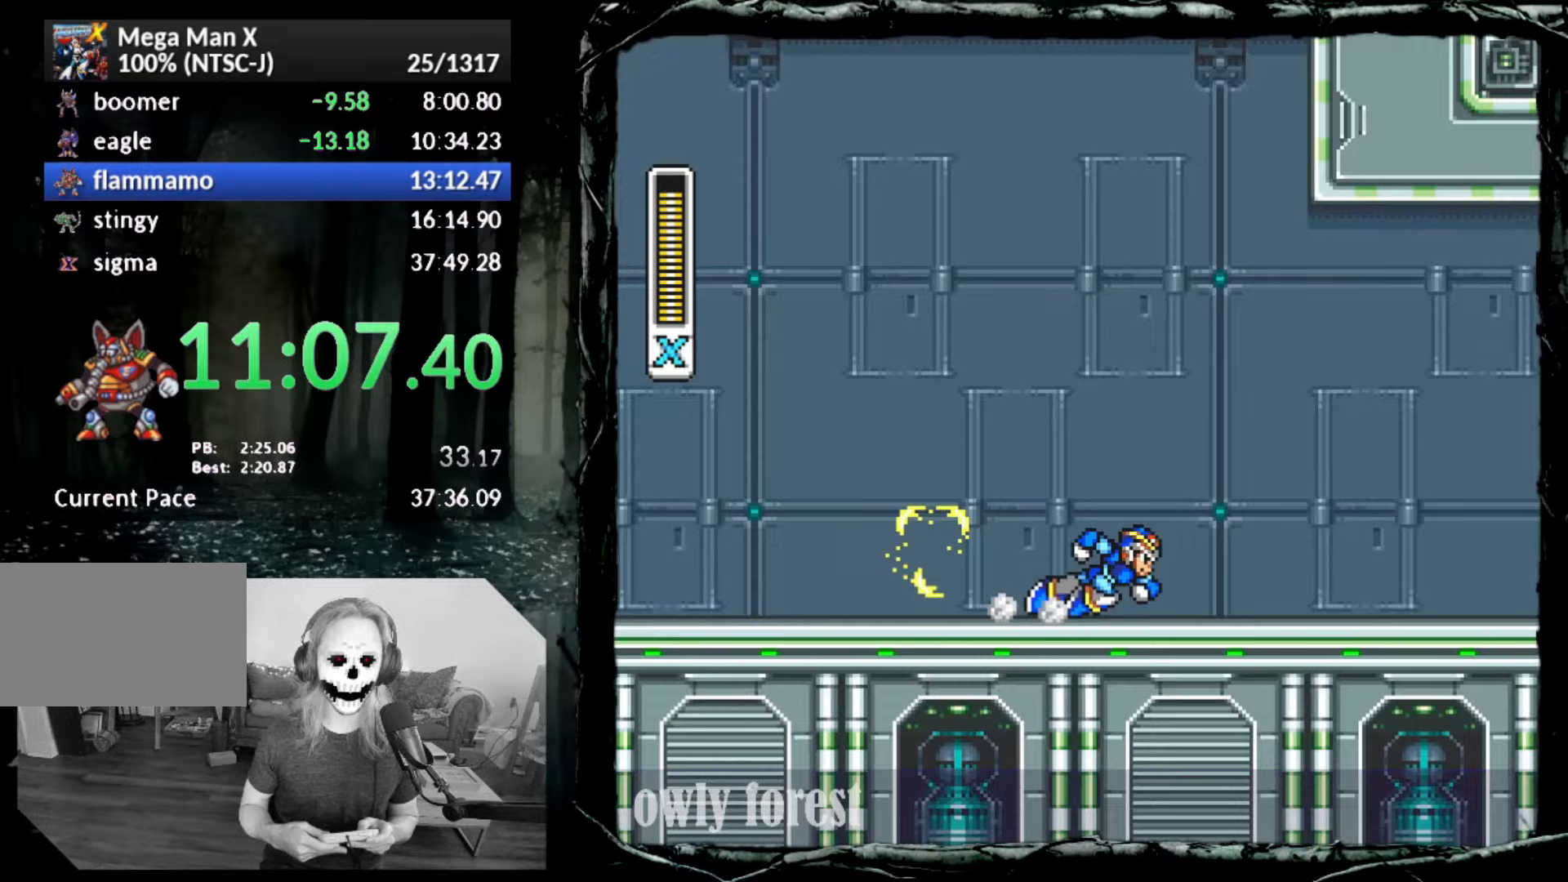
{"buttons": ["CROSS", "CIRCLE", "DPAD_RIGHT"], "button_events": [[167, "CROSS", "down"], [300, "DPAD_UP", "down"], [450, "DPAD_UP", "up"]]}
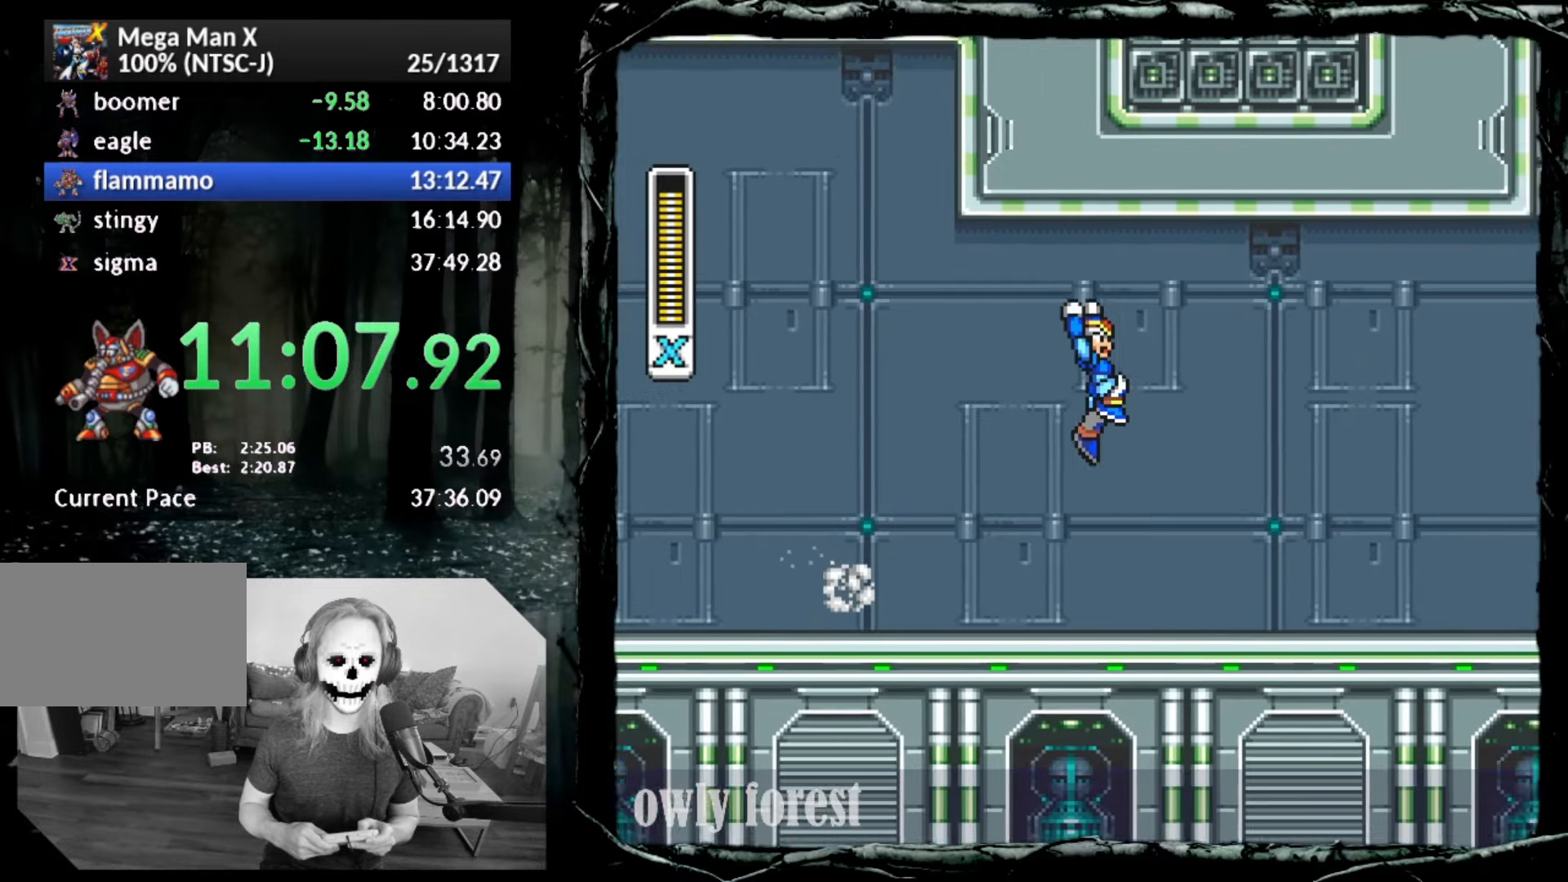
{"buttons": ["CIRCLE", "DPAD_RIGHT"], "button_events": [[100, "CROSS", "up"], [200, "CIRCLE", "up"], [483, "CIRCLE", "down"]]}
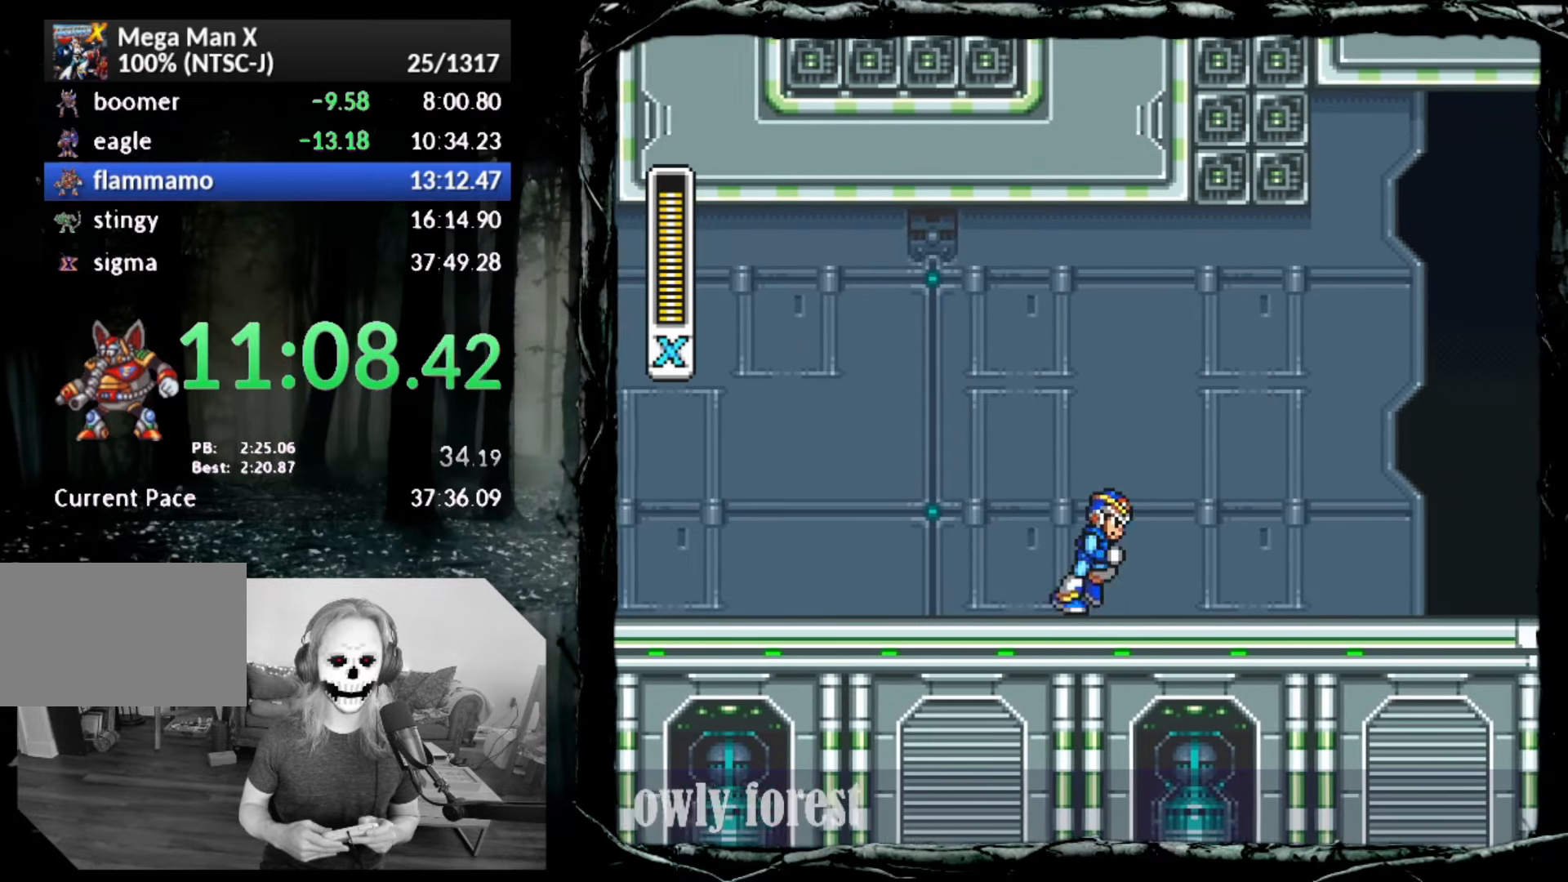
{"buttons": ["CROSS", "CIRCLE", "DPAD_RIGHT"], "button_events": [[233, "CROSS", "down"]]}
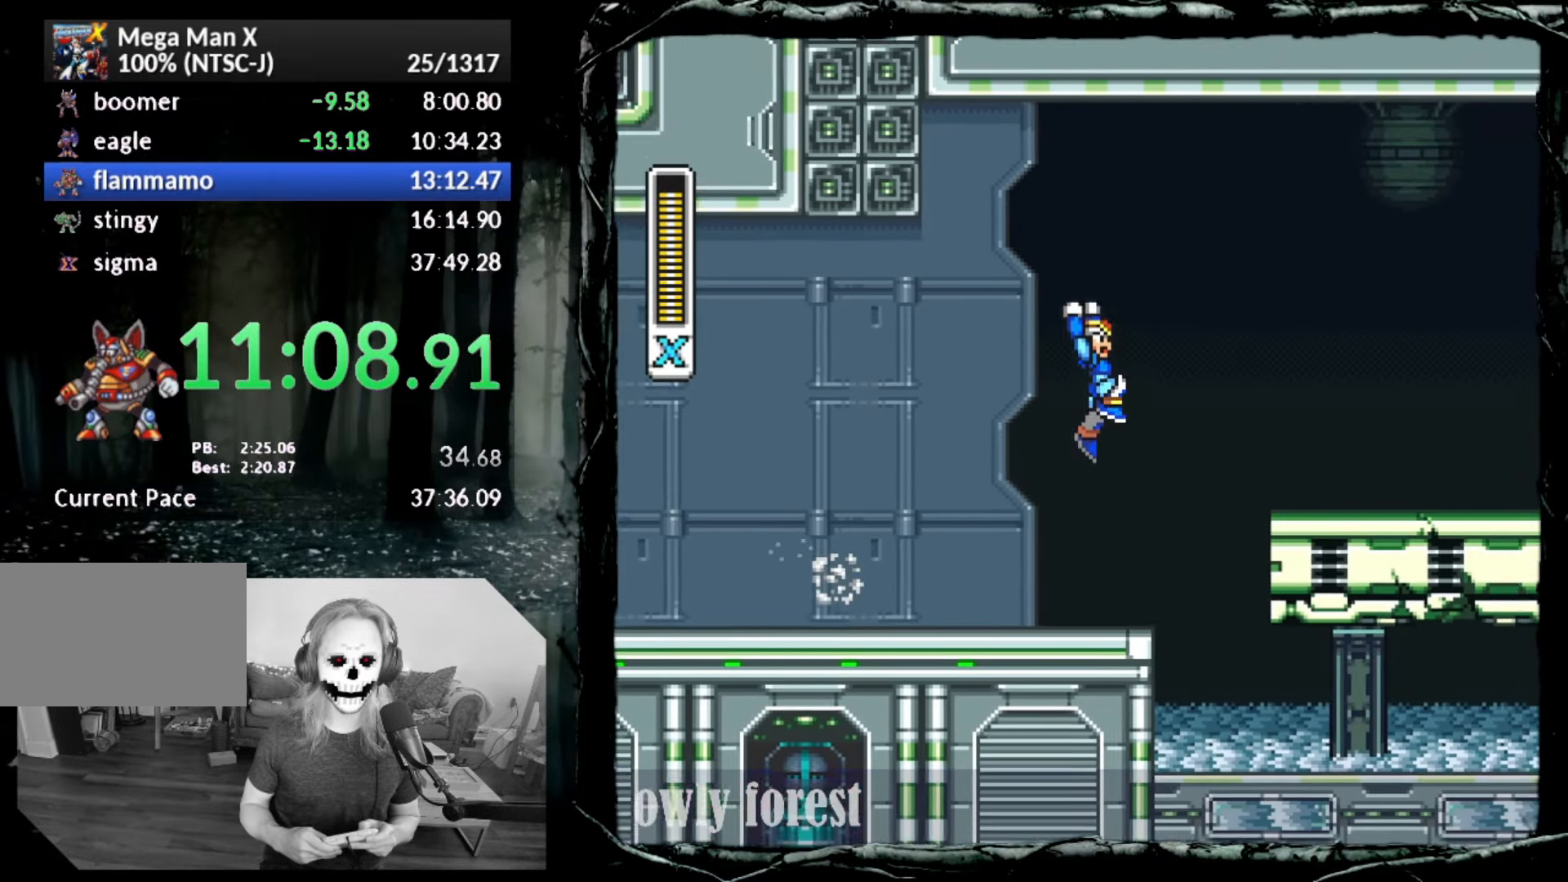
{"buttons": ["DPAD_LEFT"], "button_events": [[83, "CROSS", "up"], [100, "CIRCLE", "up"], [267, "DPAD_DOWN", "down"], [333, "DPAD_RIGHT", "up"], [350, "DPAD_LEFT", "down"], [450, "DPAD_DOWN", "up"]]}
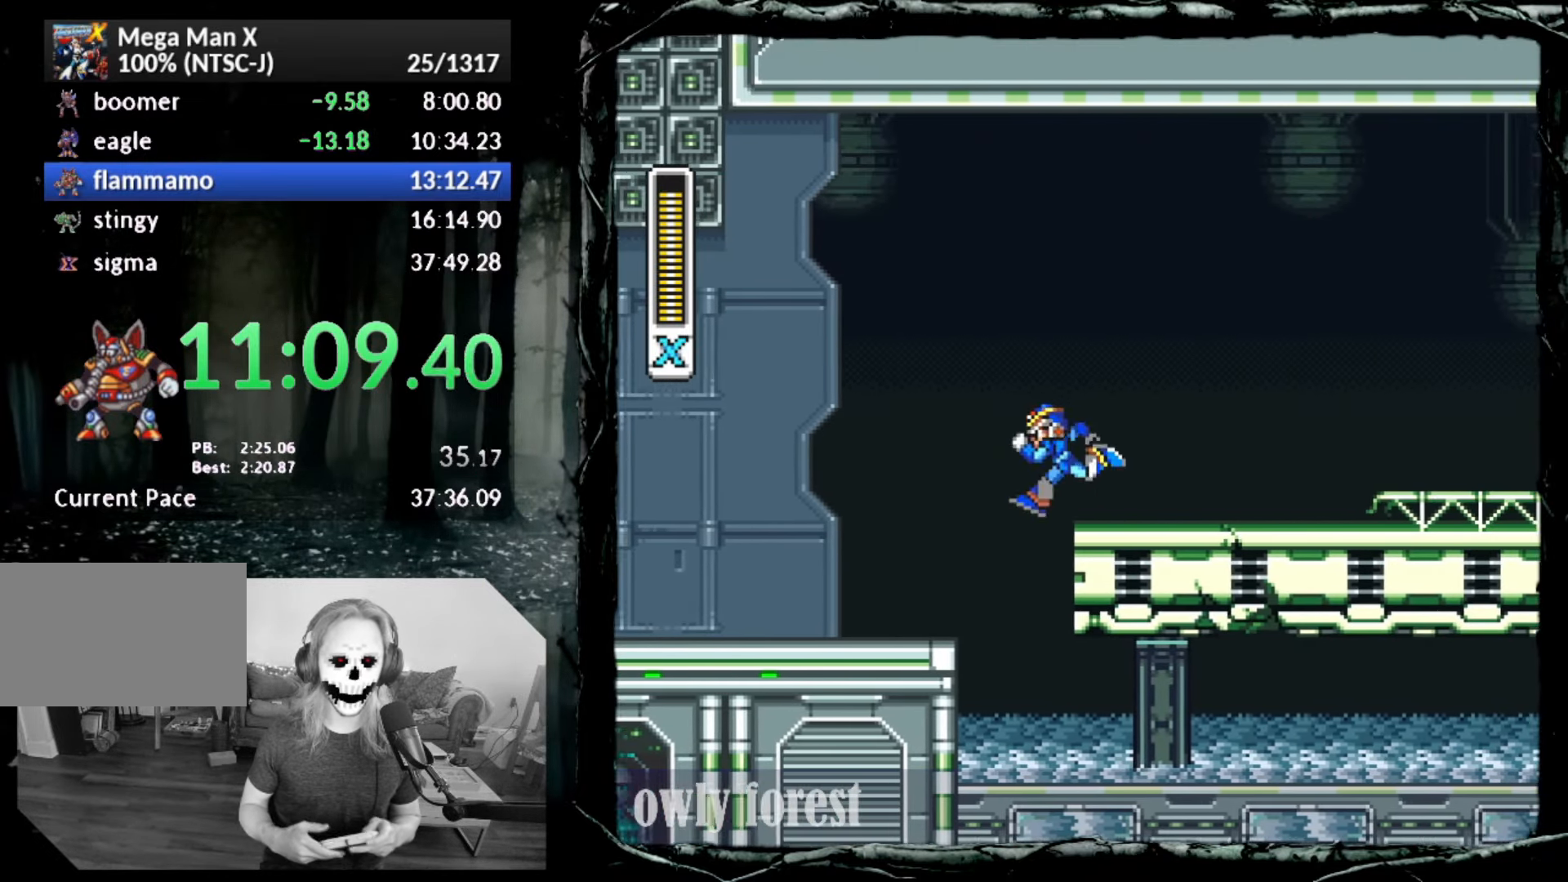
{"buttons": ["CIRCLE", "DPAD_DOWN", "DPAD_LEFT"], "button_events": [[17, "CIRCLE", "down"], [50, "CROSS", "down"], [417, "CIRCLE", "up"], [417, "CROSS", "up"], [483, "CIRCLE", "down"], [483, "DPAD_DOWN", "down"]]}